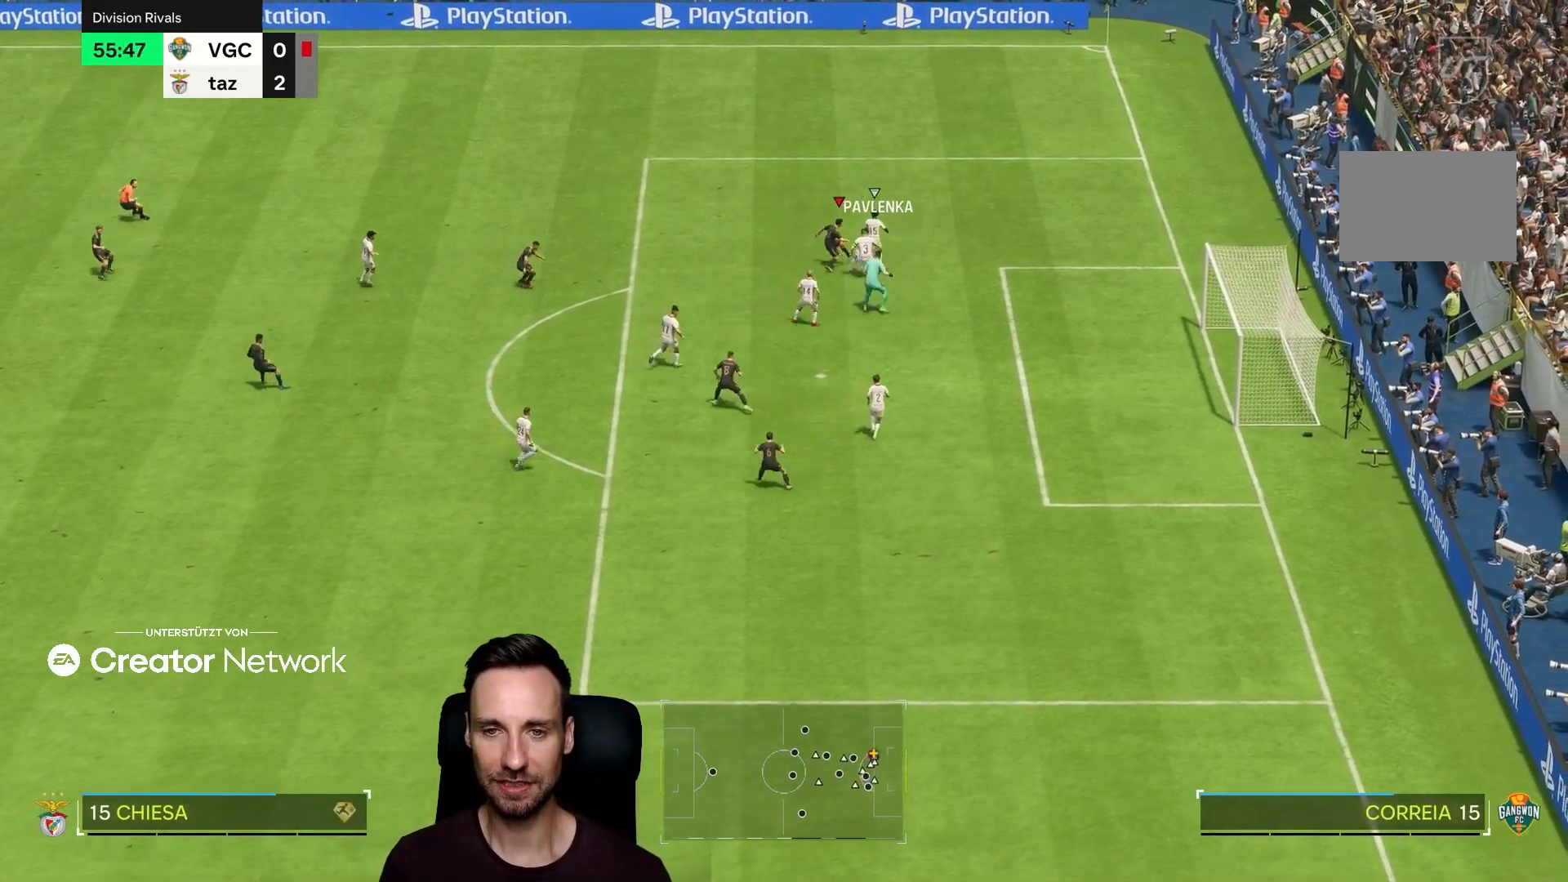
Gameplay with a controller (PlayStation layout); each line is a JSON object with the inputs held at the frame after it. "events" lists button and stick changes between this image and that frame as [ms after this image, input, new state], when the widget could be followed in between. Not read: L3 R3.
{"buttons": [], "left_stick": "up", "right_stick": "center", "events": []}
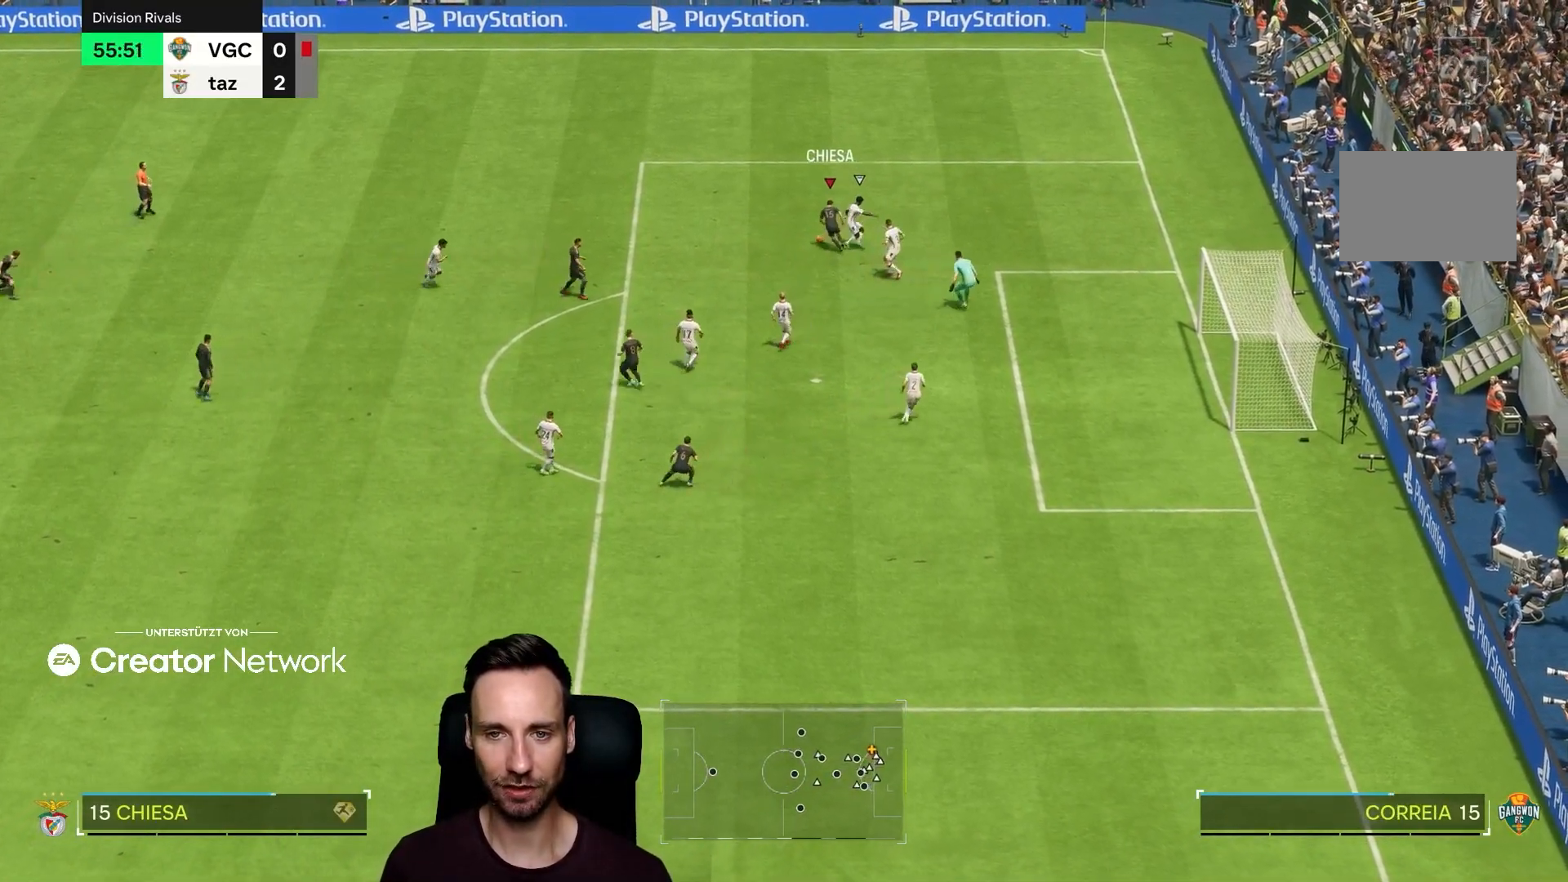
{"buttons": [], "left_stick": "up-left", "right_stick": "center"}
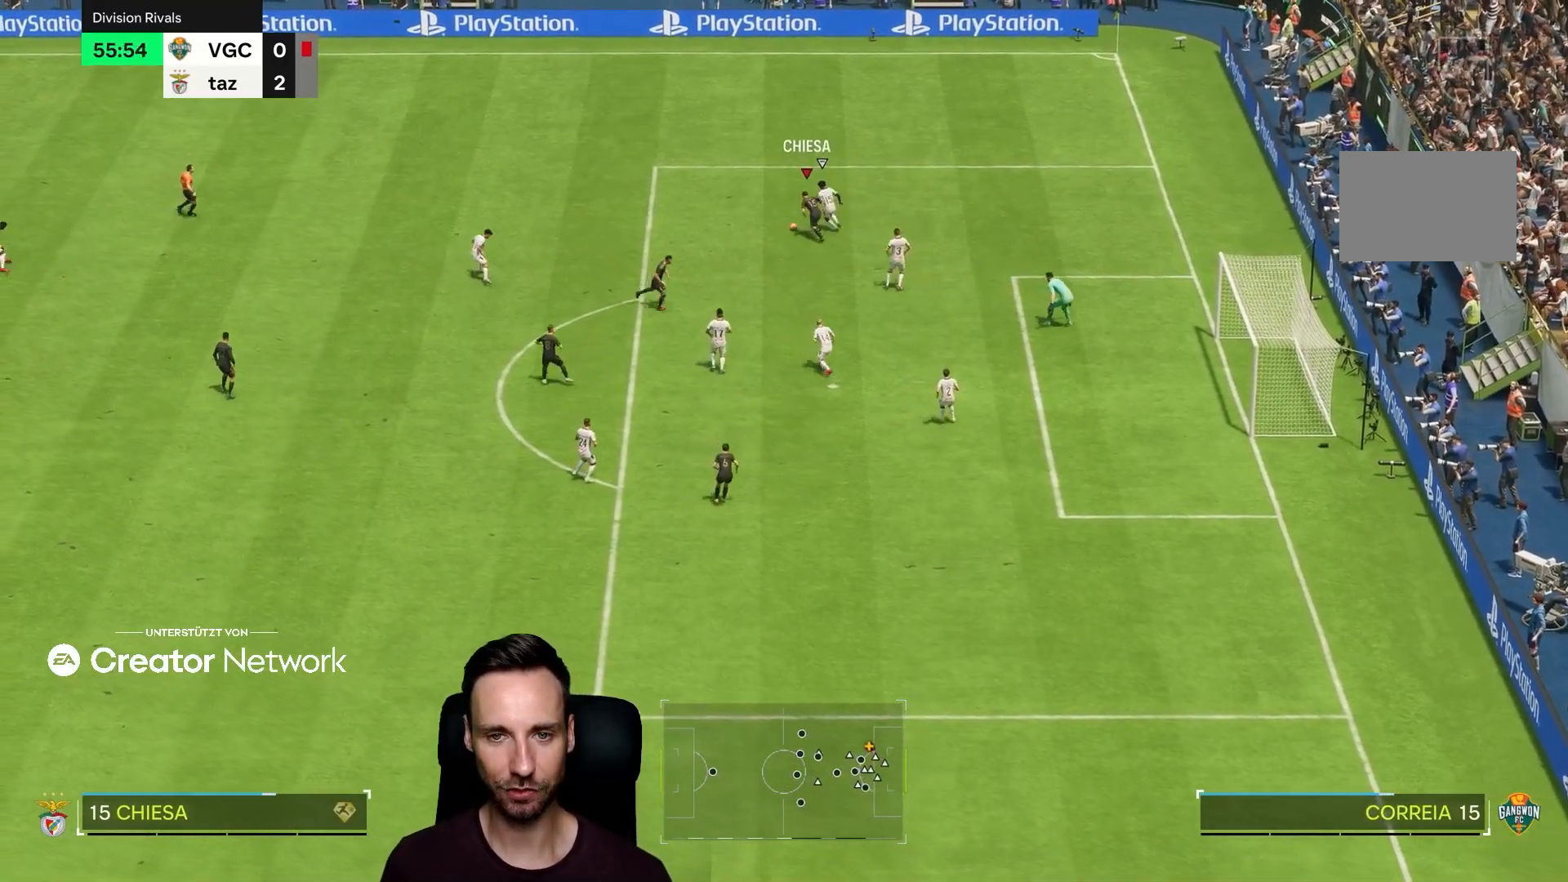
{"buttons": [], "left_stick": "center", "right_stick": "down-left", "events": [[183, "R2", "down"], [250, "left_stick", "center"], [283, "R2", "up"], [483, "right_stick", "down-left"]]}
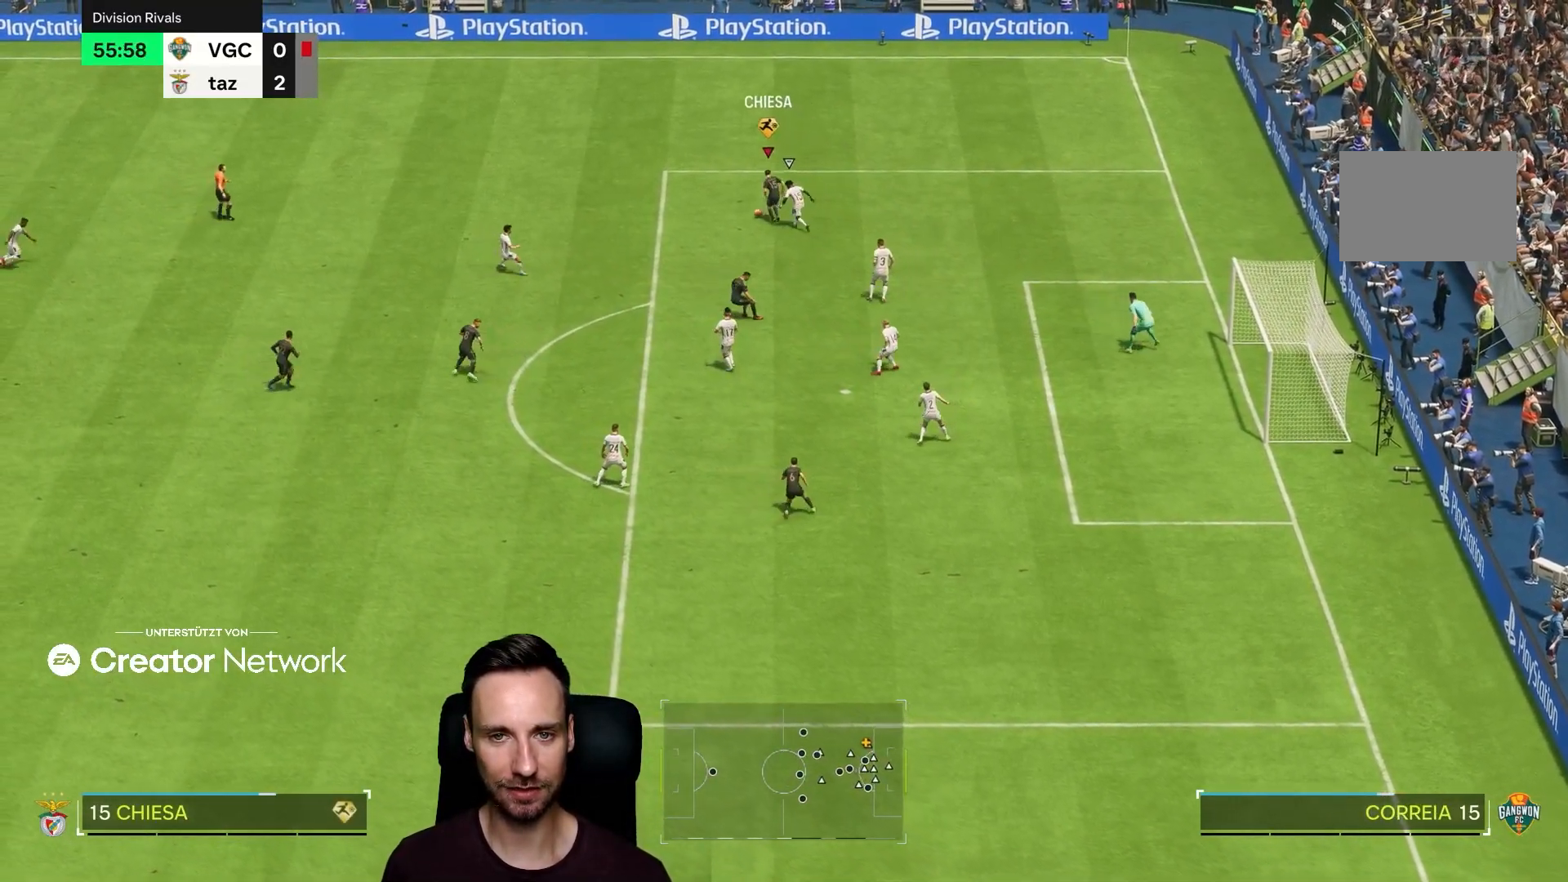
{"buttons": [], "left_stick": "center", "right_stick": "down-left", "events": []}
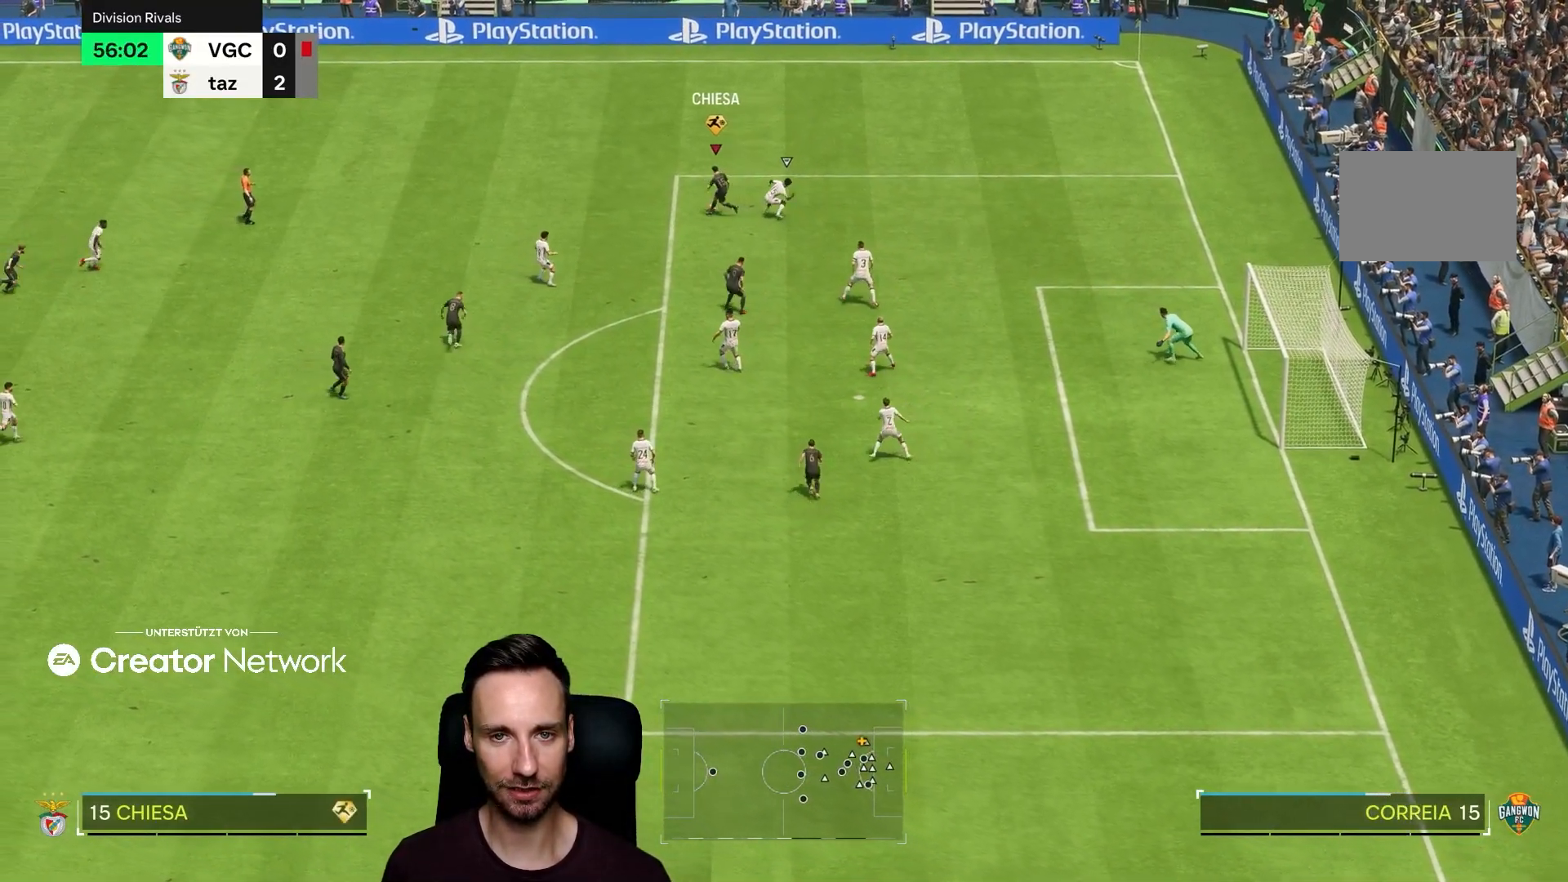
{"buttons": [], "left_stick": "down", "right_stick": "center", "events": [[66, "right_stick", "center"], [116, "left_stick", "down"]]}
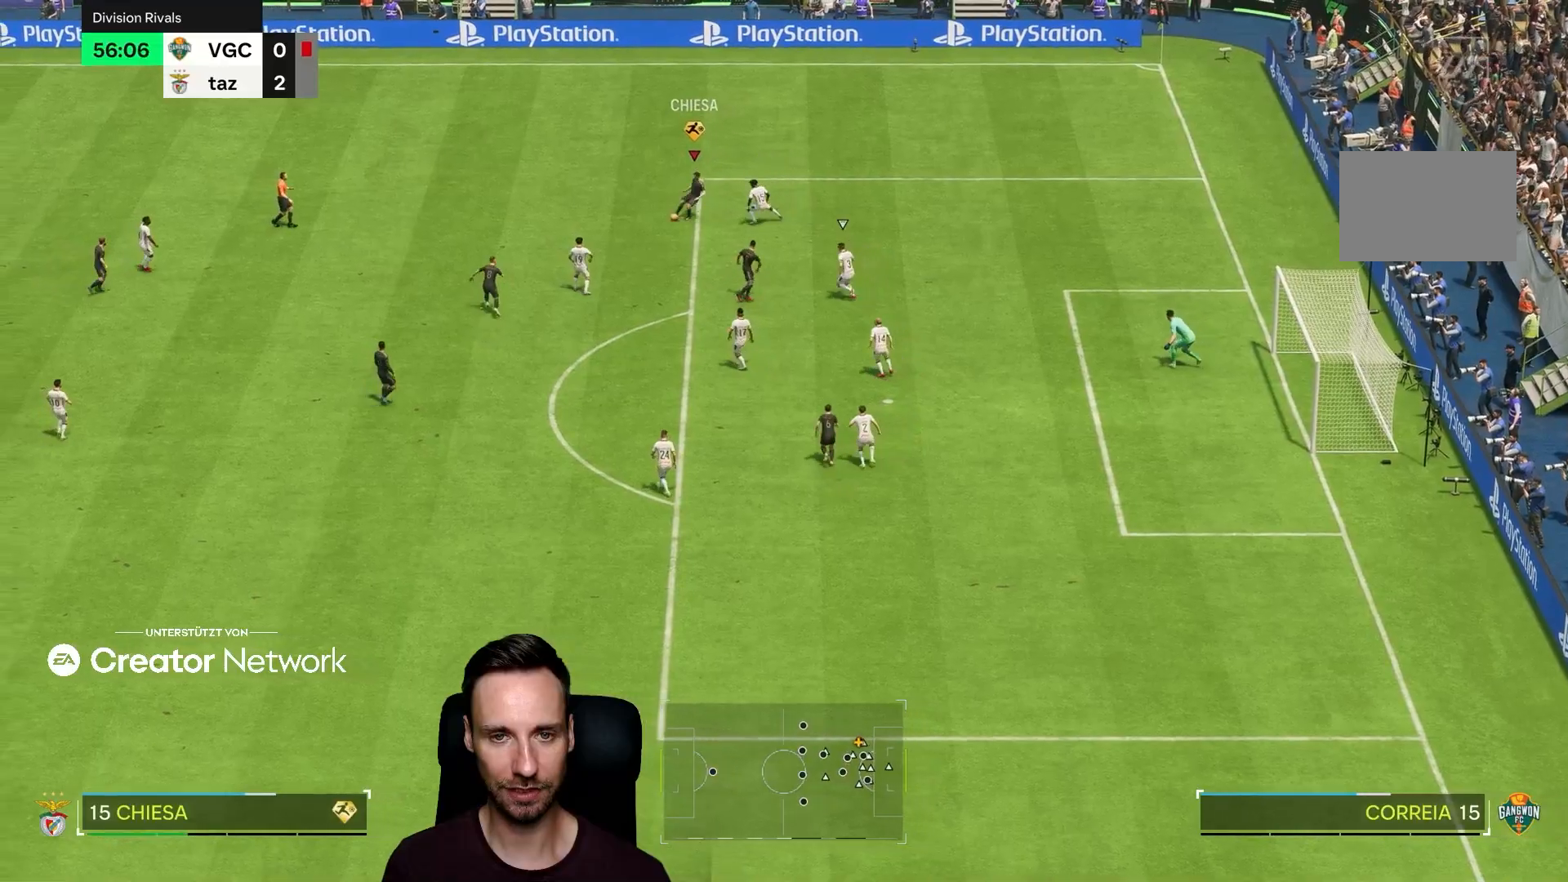
{"buttons": [], "left_stick": "down", "right_stick": "center", "events": []}
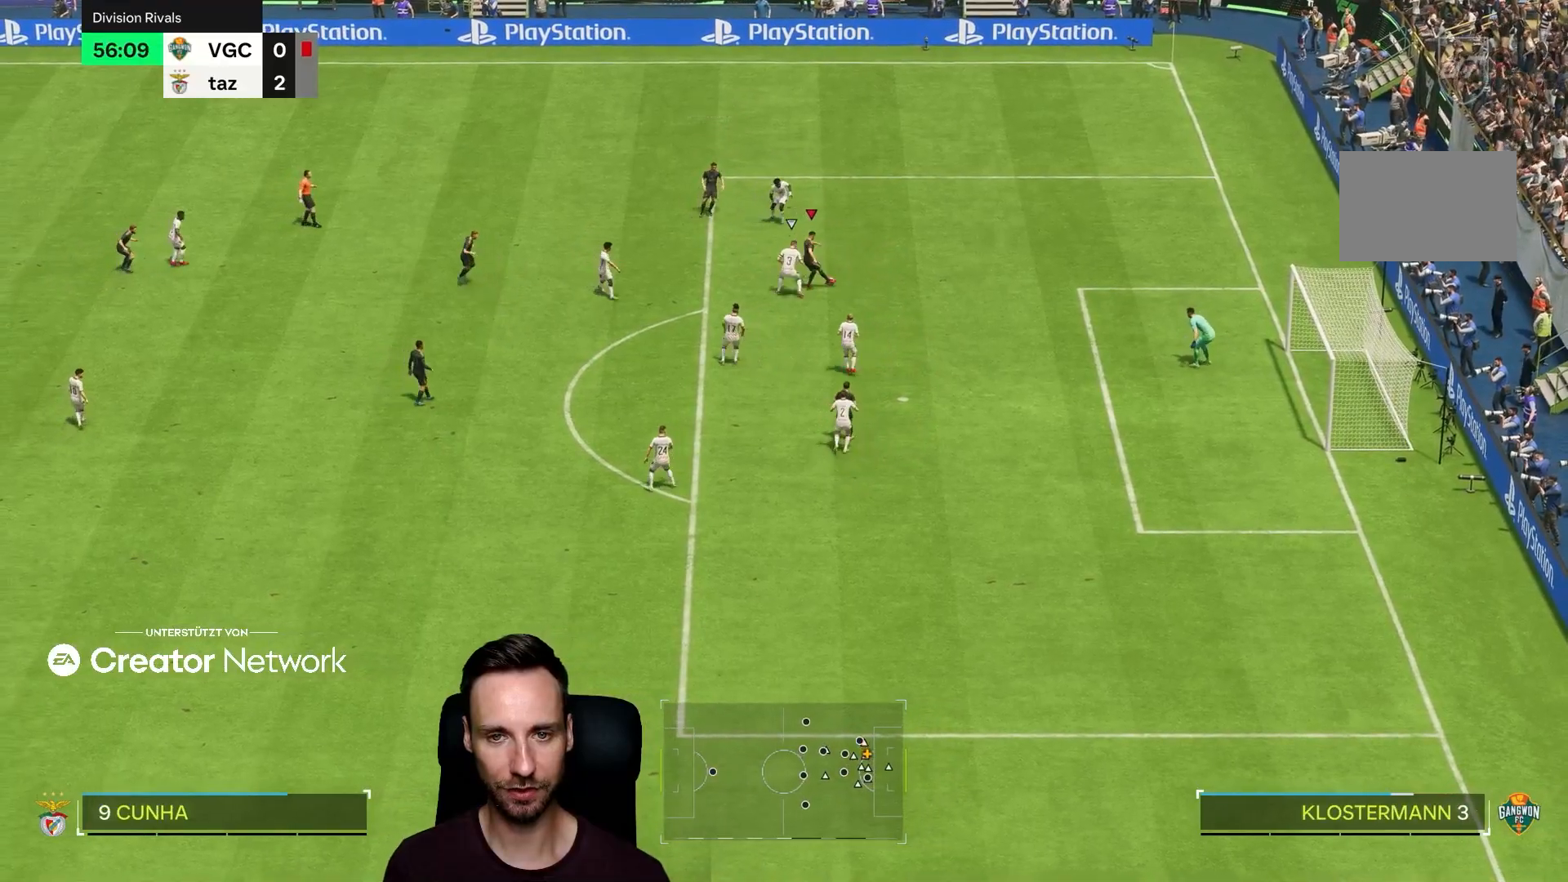
{"buttons": [], "left_stick": "right", "right_stick": "center", "events": [[167, "left_stick", "right"]]}